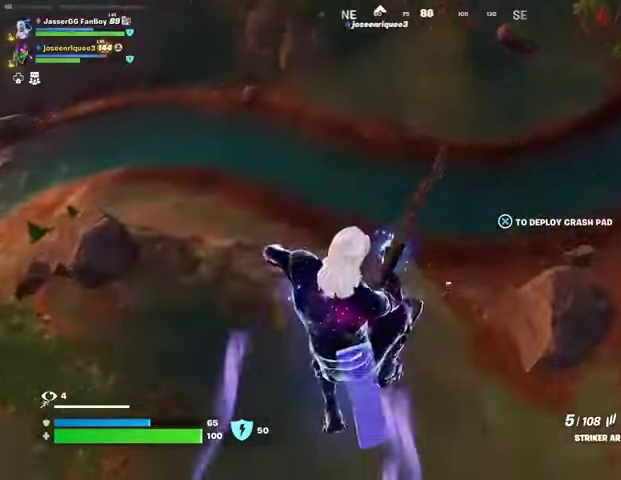
Gameplay with a controller (PlayStation layout); each line is a JSON object with the inputs held at the frame after it. "events" lists button and stick changes between this image and that frame as [ms after this image, input, new state], when the widget could be followed in between.
{"buttons": [], "left_stick": "down-left", "right_stick": "left", "events": [[367, "left_stick", "down-left"], [400, "right_stick", "left"]]}
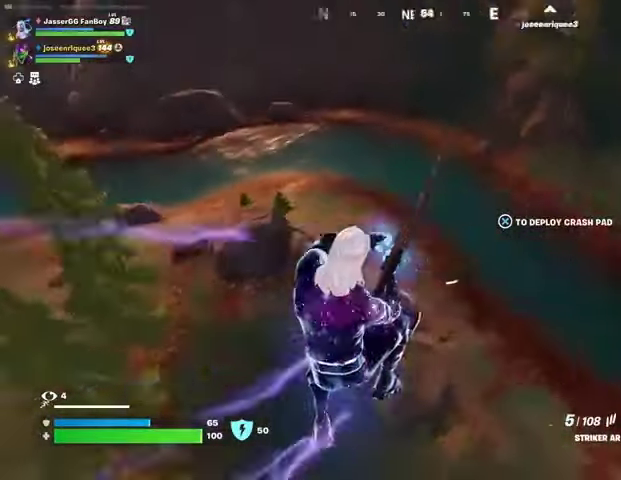
{"buttons": [], "left_stick": "up-left", "right_stick": "center", "events": [[167, "left_stick", "up-left"], [333, "right_stick", "center"]]}
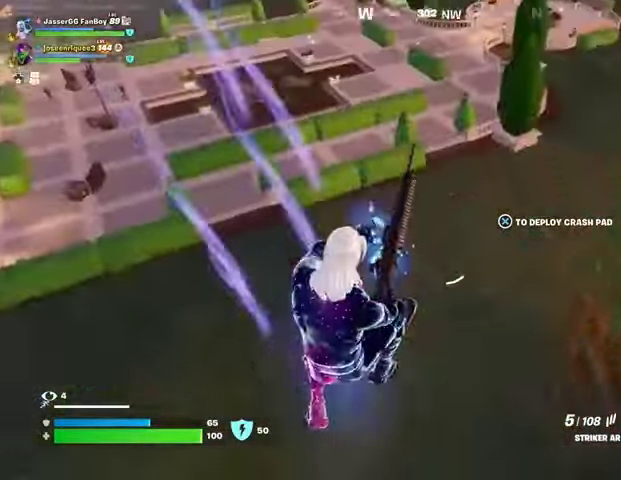
{"buttons": [], "left_stick": "up-left", "right_stick": "up-left", "events": [[500, "right_stick", "up-left"]]}
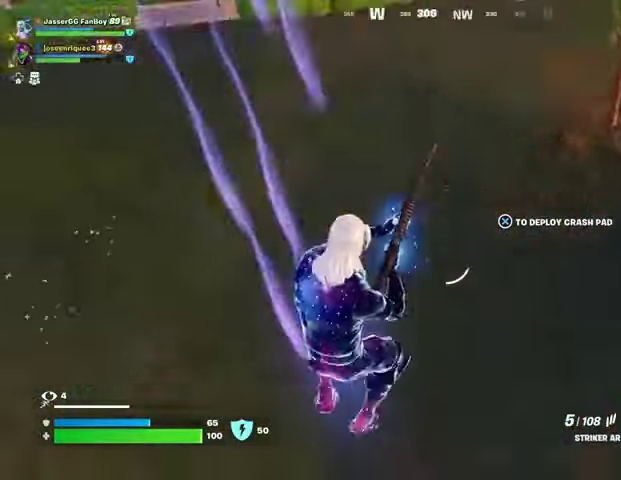
{"buttons": [], "left_stick": "up", "right_stick": "up", "events": [[67, "left_stick", "up"], [233, "right_stick", "center"], [500, "right_stick", "up"]]}
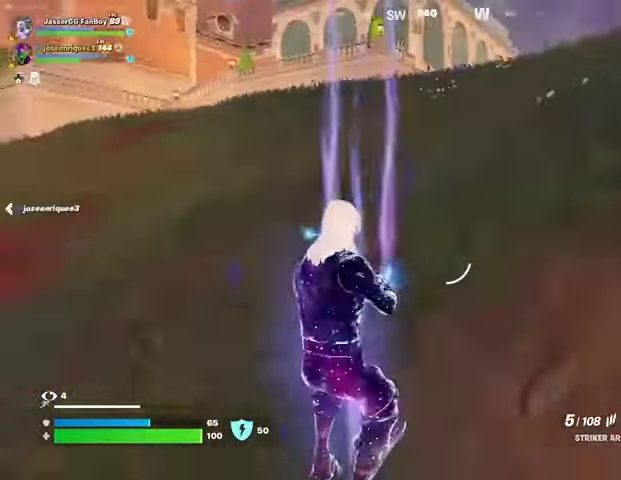
{"buttons": [], "left_stick": "up-right", "right_stick": "center", "events": [[67, "right_stick", "center"], [167, "L3", "down"], [267, "right_stick", "left"], [300, "L3", "up"], [333, "left_stick", "up-right"], [433, "right_stick", "center"]]}
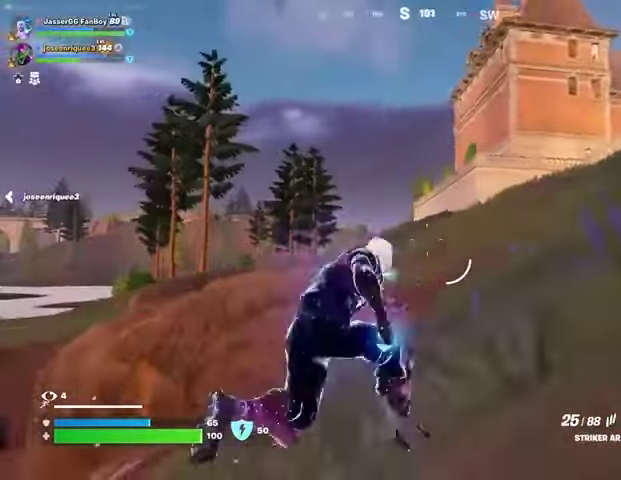
{"buttons": [], "left_stick": "up-right", "right_stick": "center", "events": [[167, "right_stick", "right"], [233, "L1", "down"], [300, "right_stick", "center"], [333, "L1", "up"]]}
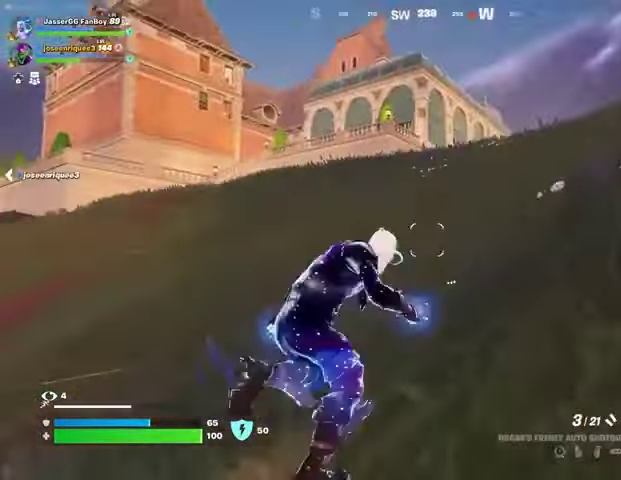
{"buttons": [], "left_stick": "up-right", "right_stick": "center", "events": []}
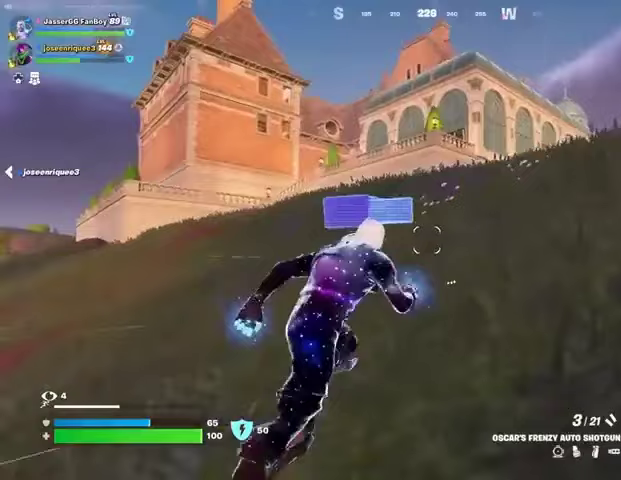
{"buttons": [], "left_stick": "up-right", "right_stick": "center", "events": []}
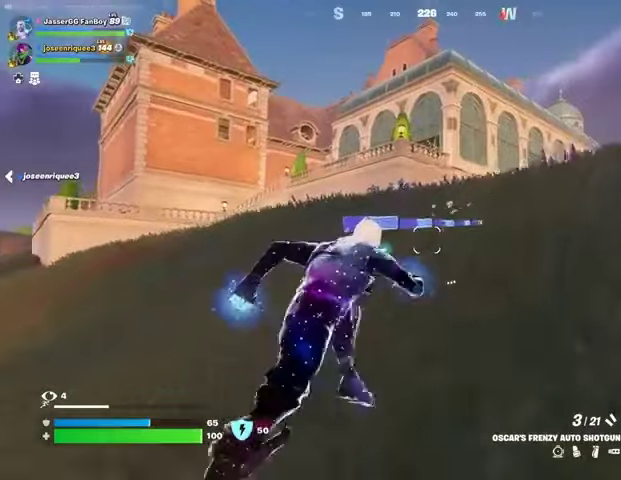
{"buttons": [], "left_stick": "up", "right_stick": "center", "events": [[367, "left_stick", "up"]]}
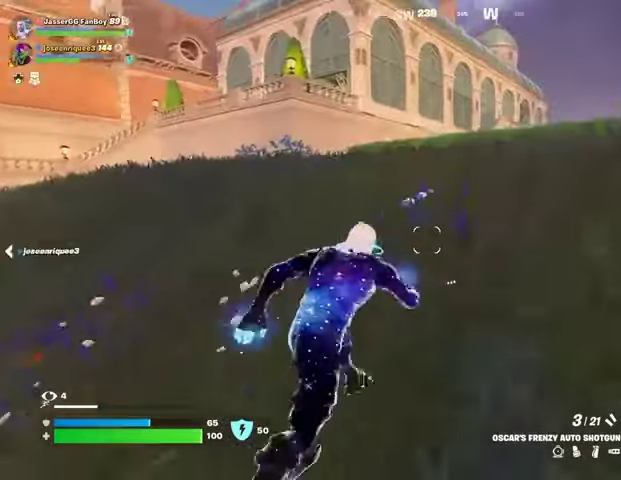
{"buttons": [], "left_stick": "up", "right_stick": "center", "events": [[133, "right_stick", "right"], [233, "right_stick", "center"]]}
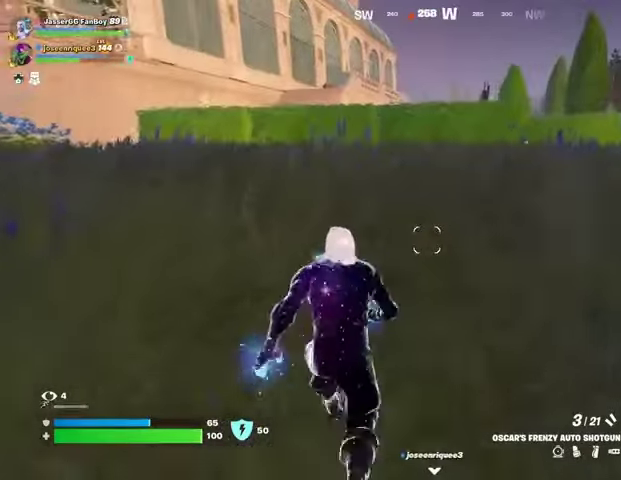
{"buttons": [], "left_stick": "up", "right_stick": "center", "events": []}
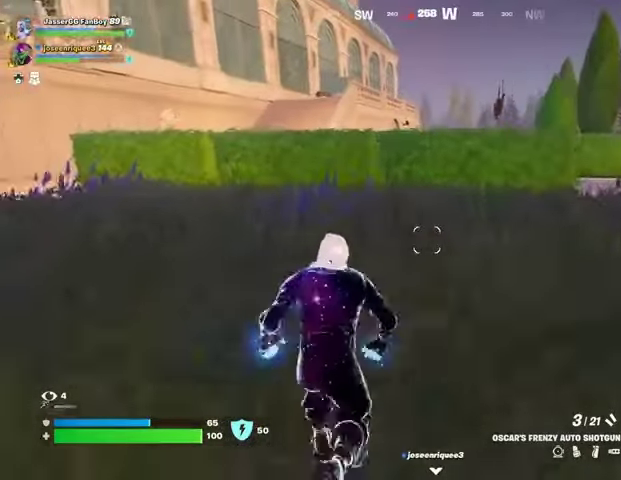
{"buttons": [], "left_stick": "up", "right_stick": "center", "events": []}
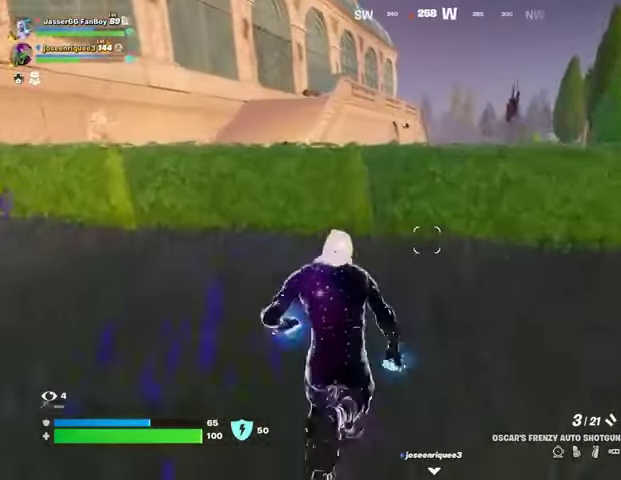
{"buttons": [], "left_stick": "up", "right_stick": "up", "events": [[267, "R1", "down"], [300, "CROSS", "down"], [333, "R1", "up"], [333, "left_stick", "center"], [367, "CROSS", "up"], [467, "left_stick", "up"], [500, "right_stick", "up"]]}
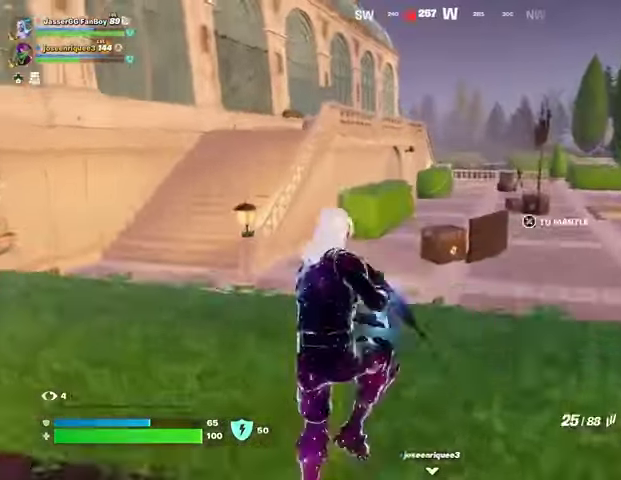
{"buttons": ["R2"], "left_stick": "up", "right_stick": "center", "events": [[100, "right_stick", "center"], [500, "R2", "down"]]}
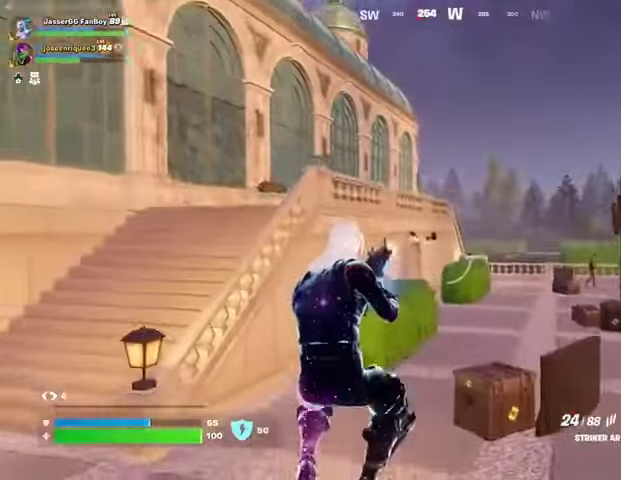
{"buttons": [], "left_stick": "up", "right_stick": "center", "events": [[67, "R2", "up"], [133, "R3", "down"], [233, "R3", "up"]]}
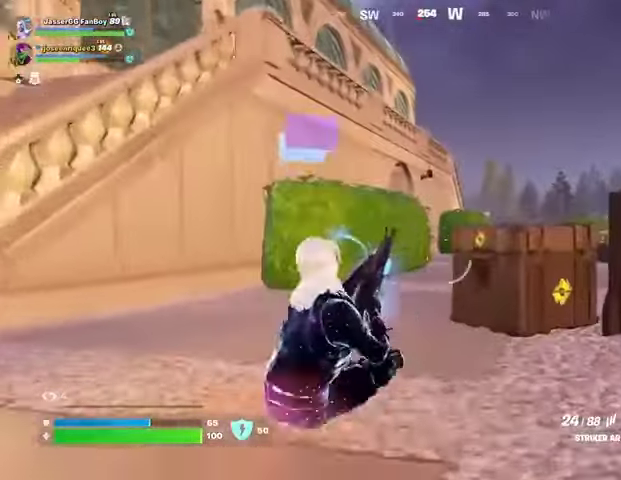
{"buttons": [], "left_stick": "up", "right_stick": "center", "events": [[67, "CROSS", "down"], [133, "CROSS", "up"]]}
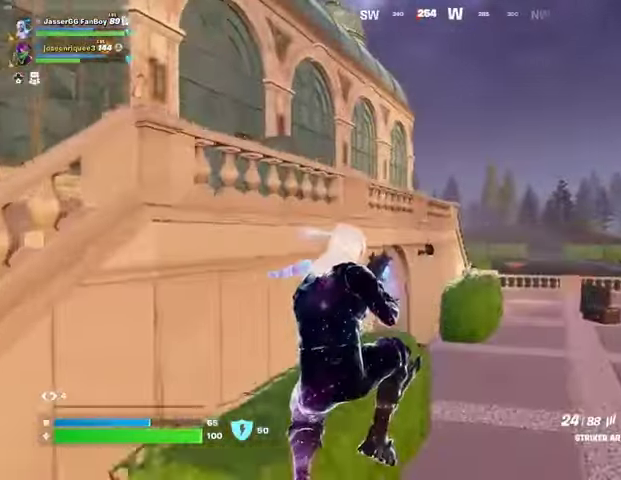
{"buttons": [], "left_stick": "up", "right_stick": "down-right", "events": [[200, "R2", "down"], [267, "R2", "up"], [267, "R3", "down"], [367, "R3", "up"], [367, "right_stick", "down-right"]]}
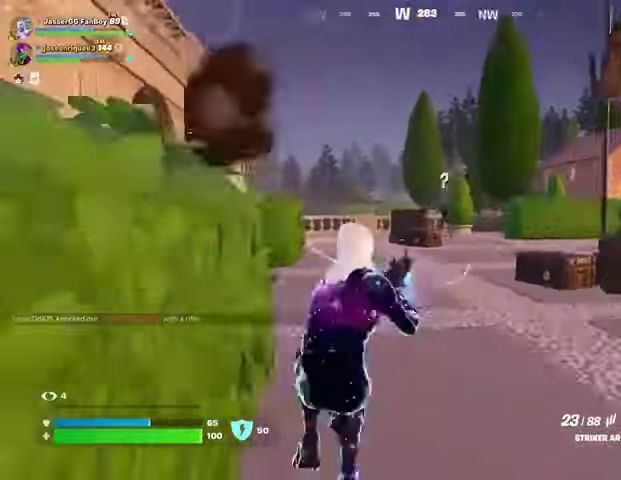
{"buttons": [], "left_stick": "up", "right_stick": "left", "events": [[67, "right_stick", "center"], [267, "right_stick", "left"], [433, "L3", "down"], [500, "L3", "up"]]}
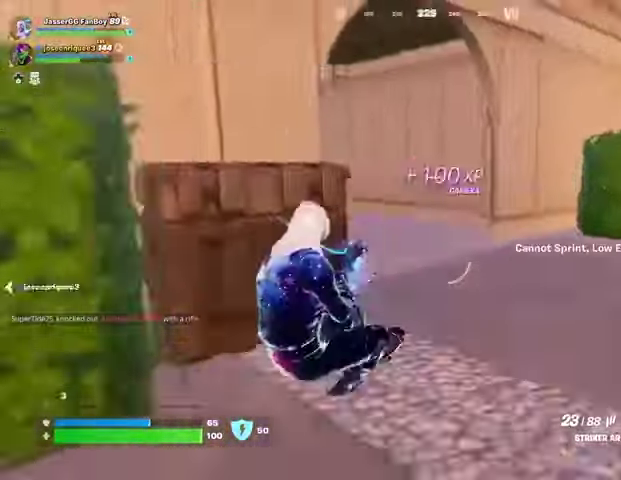
{"buttons": [], "left_stick": "up", "right_stick": "right", "events": [[33, "left_stick", "up-right"], [133, "right_stick", "center"], [467, "left_stick", "up"], [467, "right_stick", "right"]]}
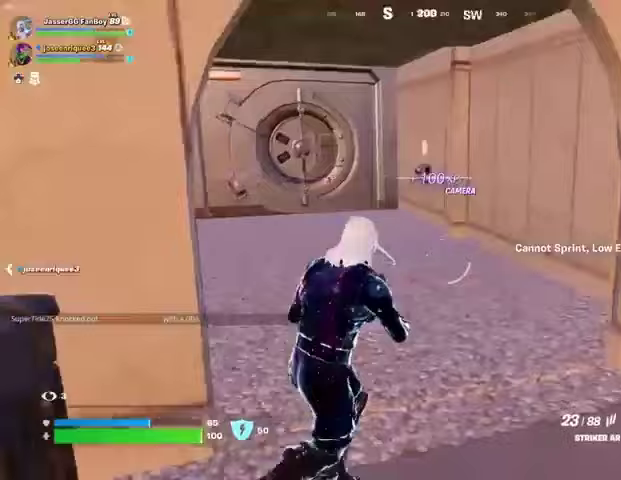
{"buttons": [], "left_stick": "left", "right_stick": "right", "events": [[67, "left_stick", "up-left"], [267, "right_stick", "center"], [300, "SQUARE", "down"], [367, "SQUARE", "up"], [467, "left_stick", "left"], [500, "right_stick", "right"]]}
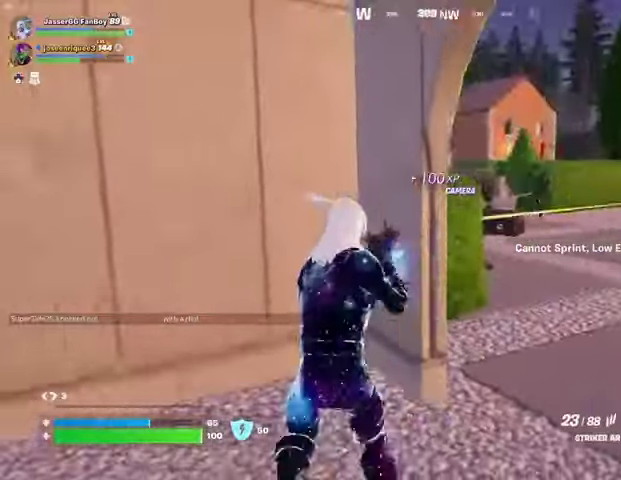
{"buttons": [], "left_stick": "down-left", "right_stick": "center", "events": [[33, "left_stick", "down-left"], [133, "right_stick", "center"]]}
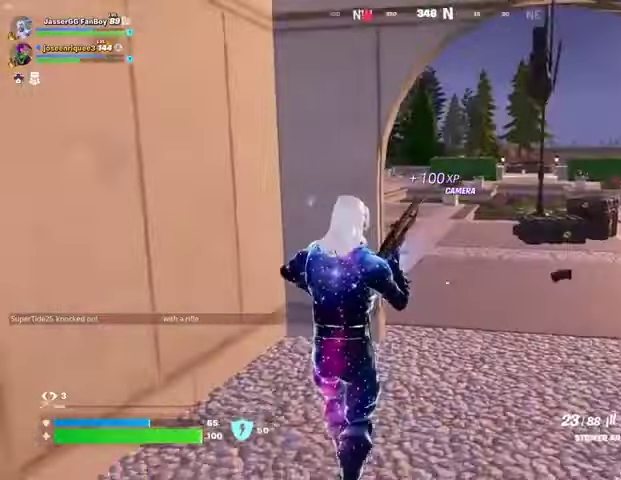
{"buttons": [], "left_stick": "up-left", "right_stick": "center", "events": [[100, "right_stick", "left"], [167, "left_stick", "left"], [367, "left_stick", "up-left"], [400, "right_stick", "center"]]}
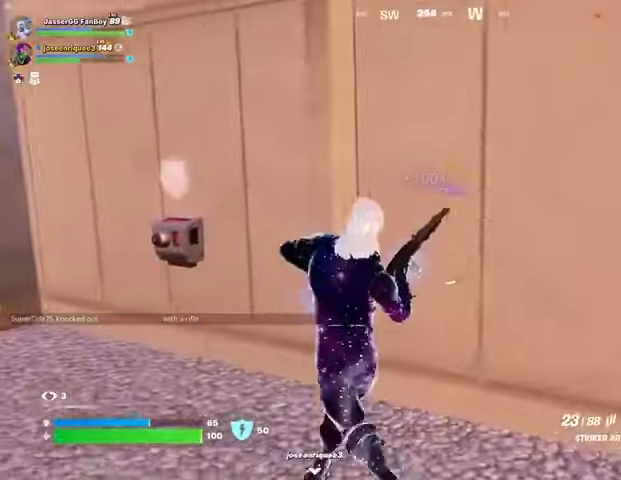
{"buttons": [], "left_stick": "left", "right_stick": "right", "events": [[167, "left_stick", "left"], [500, "right_stick", "right"]]}
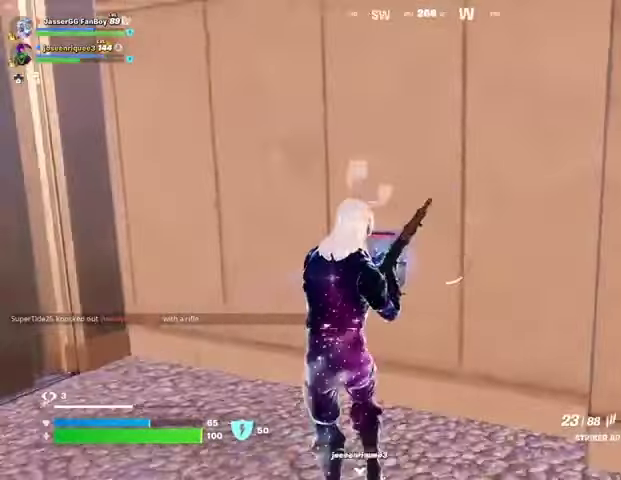
{"buttons": [], "left_stick": "center", "right_stick": "center", "events": [[100, "left_stick", "center"], [100, "right_stick", "center"]]}
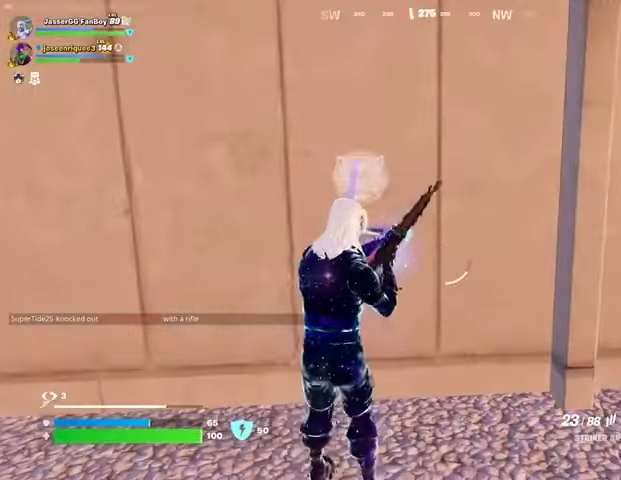
{"buttons": [], "left_stick": "center", "right_stick": "center", "events": [[100, "right_stick", "right"], [367, "right_stick", "center"]]}
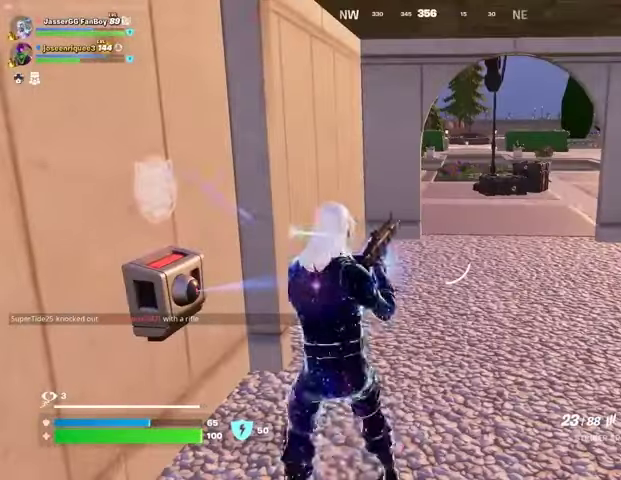
{"buttons": [], "left_stick": "center", "right_stick": "center", "events": []}
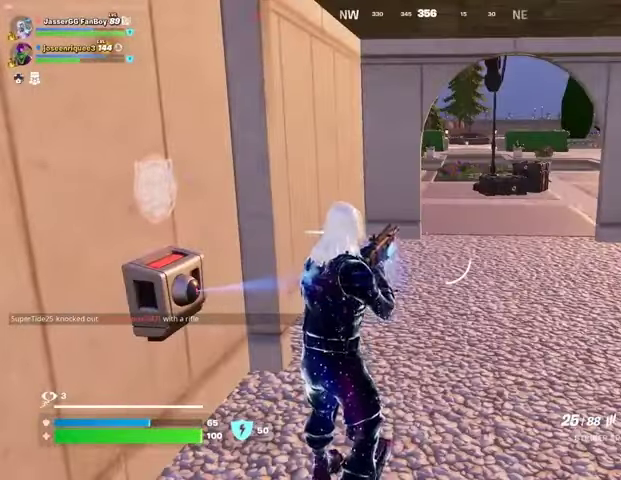
{"buttons": [], "left_stick": "center", "right_stick": "center", "events": []}
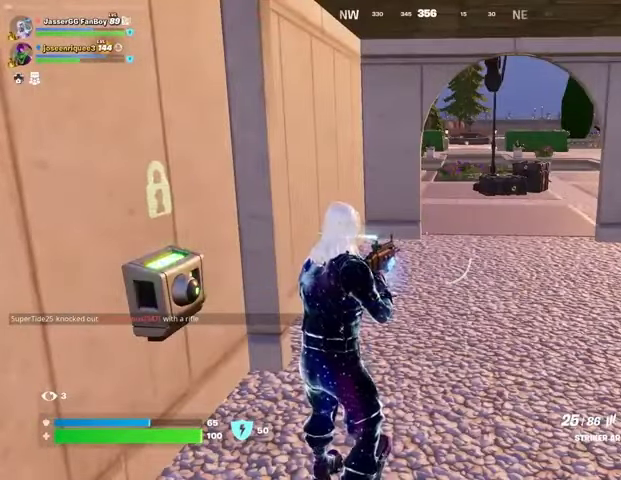
{"buttons": [], "left_stick": "center", "right_stick": "center", "events": [[233, "L1", "down"], [300, "L1", "up"]]}
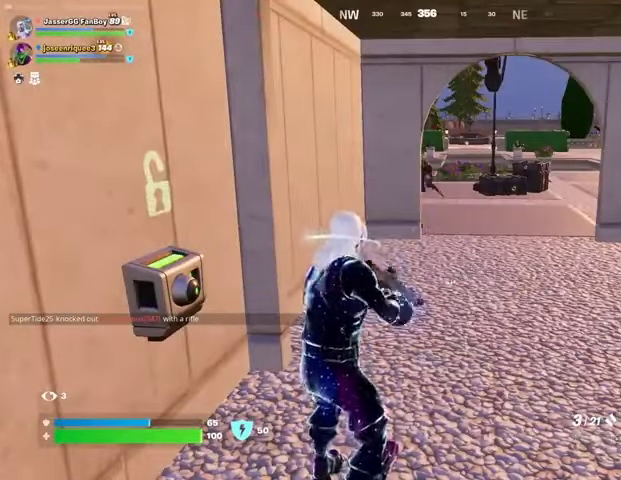
{"buttons": [], "left_stick": "center", "right_stick": "center", "events": [[67, "SQUARE", "down"], [133, "SQUARE", "up"]]}
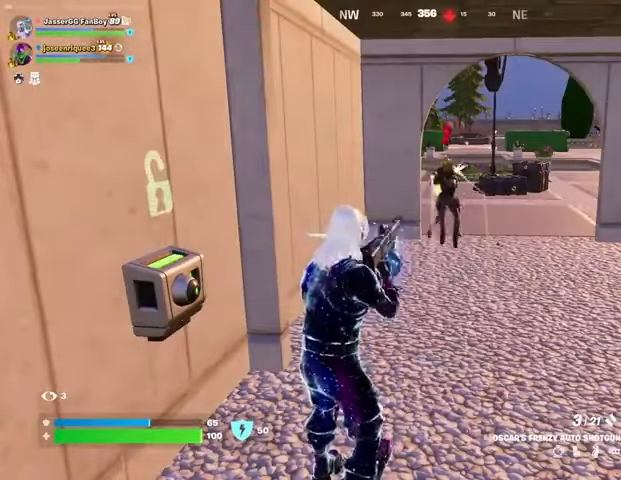
{"buttons": [], "left_stick": "center", "right_stick": "center", "events": [[267, "right_stick", "up"], [300, "R1", "down"], [333, "right_stick", "center"], [400, "R1", "up"]]}